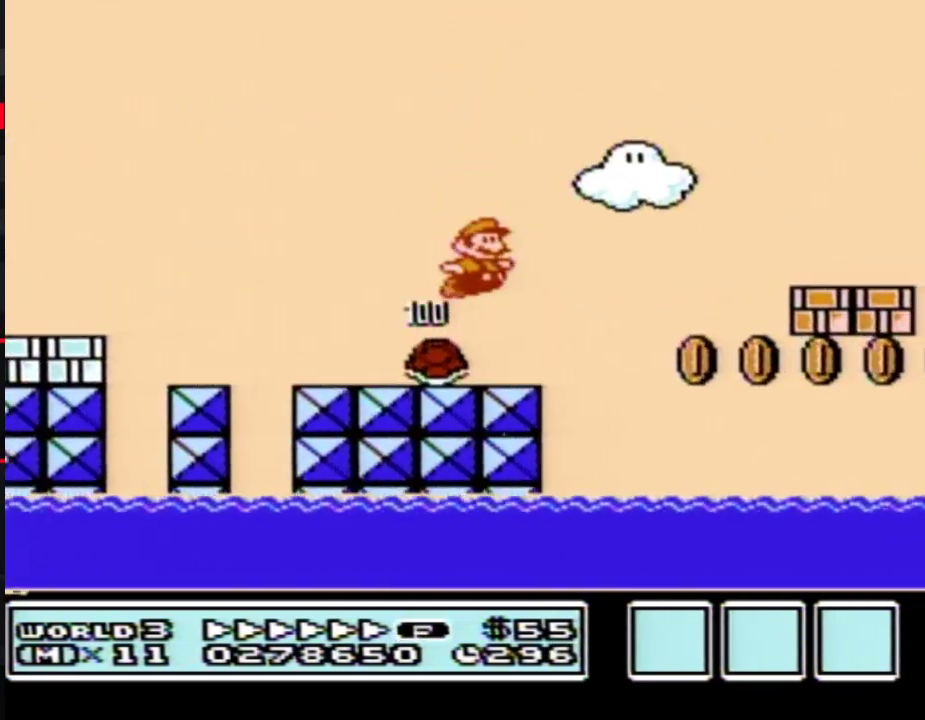
Gameplay with a controller (Nintendo layout); each line is a JSON object with the inputs held at the frame after it. "events" lists button and stick changes between this image and that frame as [ms after this image, input, new state], when the widget could be followed in between. Not read: L3 R3.
{"buttons": ["B", "DPAD_RIGHT"], "events": [[250, "A", "up"]]}
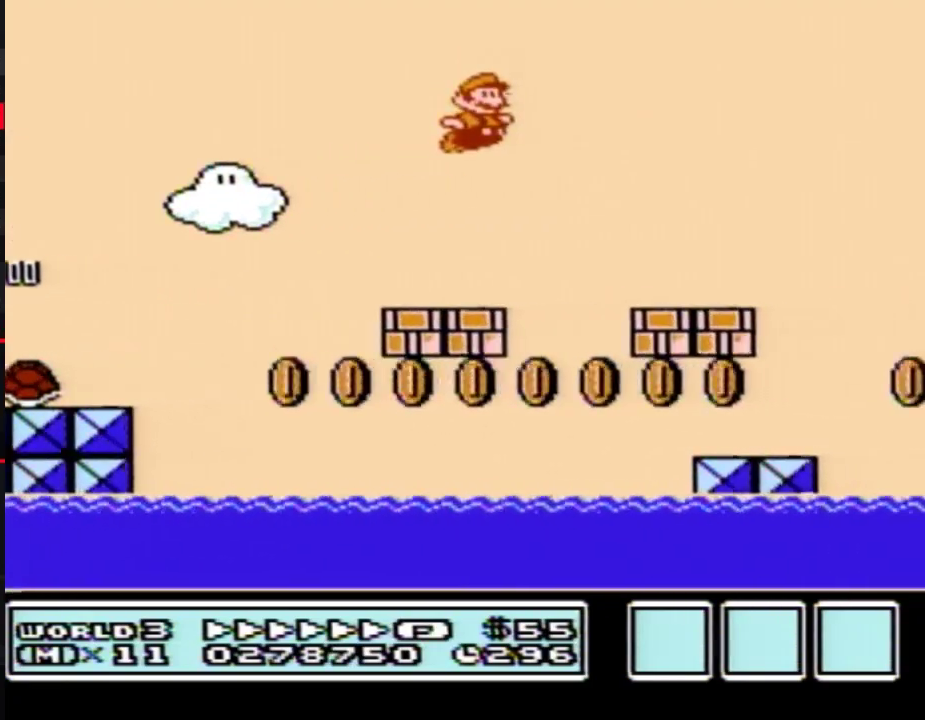
{"buttons": ["A", "B", "DPAD_RIGHT"], "events": [[317, "A", "down"]]}
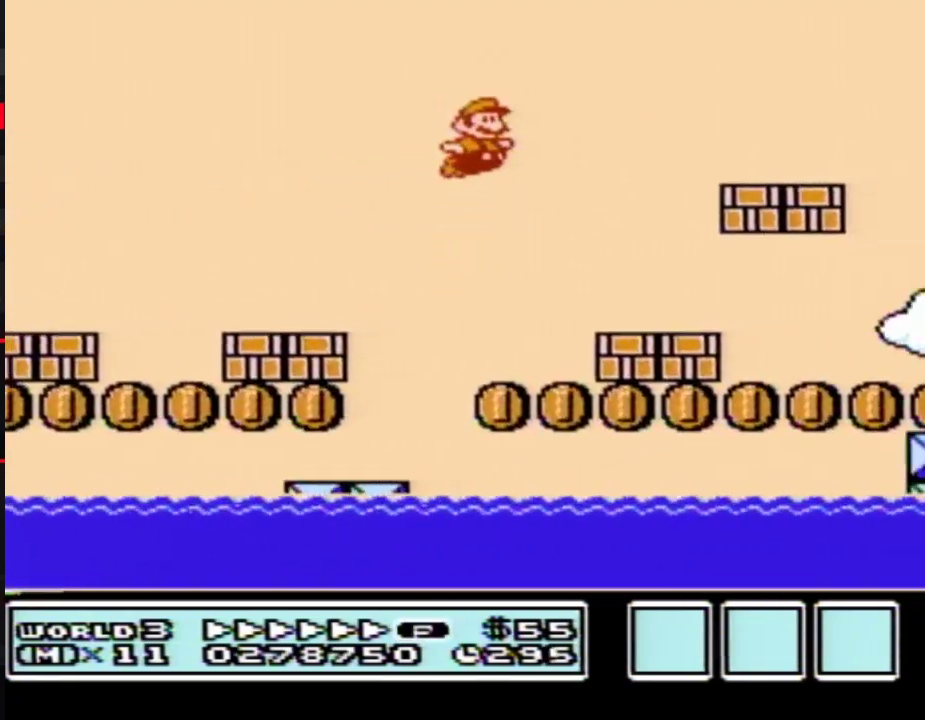
{"buttons": ["B", "DPAD_RIGHT"], "events": [[183, "A", "up"]]}
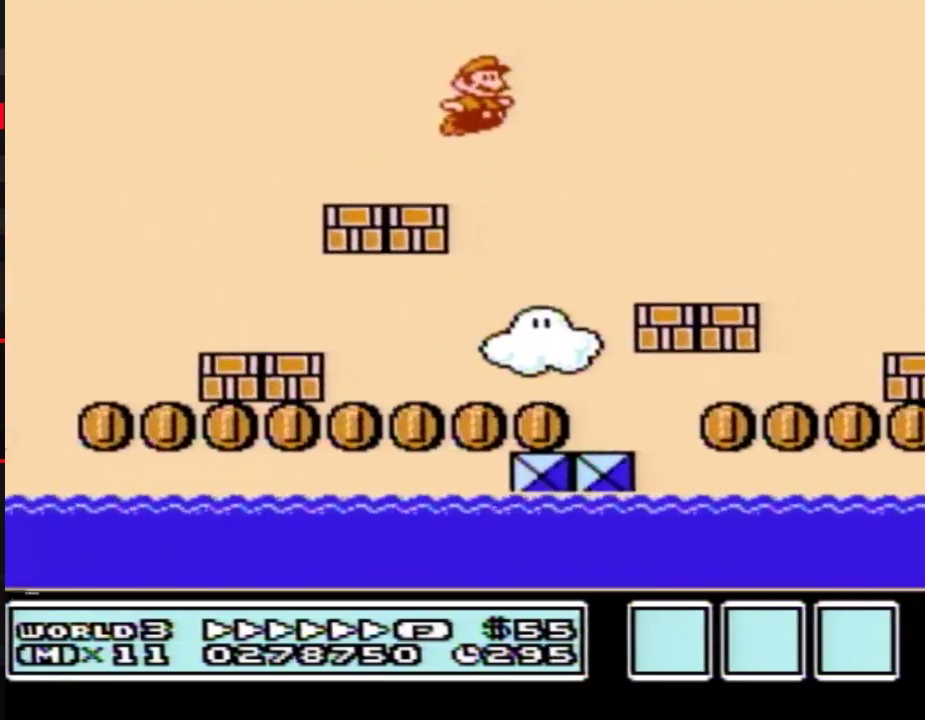
{"buttons": ["A", "B", "DPAD_RIGHT"], "events": [[317, "A", "down"]]}
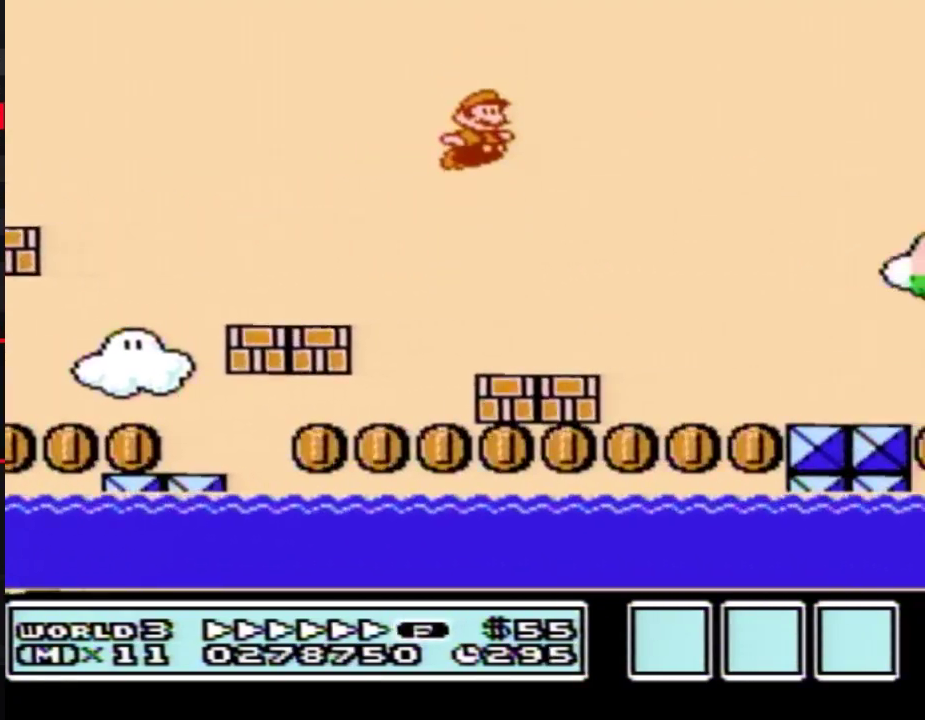
{"buttons": ["B", "DPAD_RIGHT"], "events": [[133, "A", "up"]]}
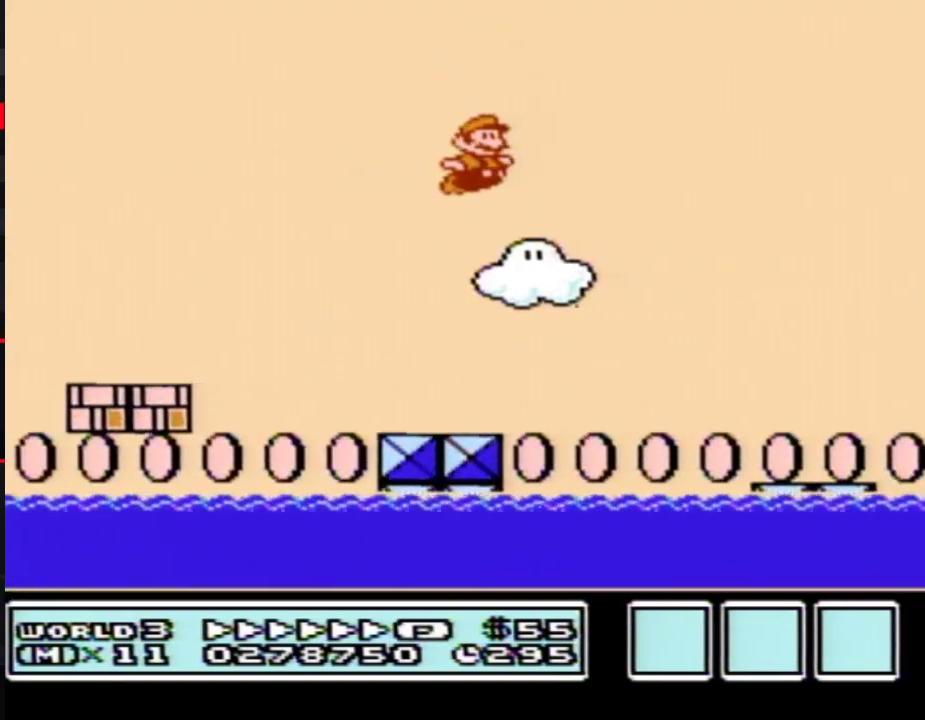
{"buttons": ["A", "B", "DPAD_RIGHT"], "events": [[500, "A", "down"]]}
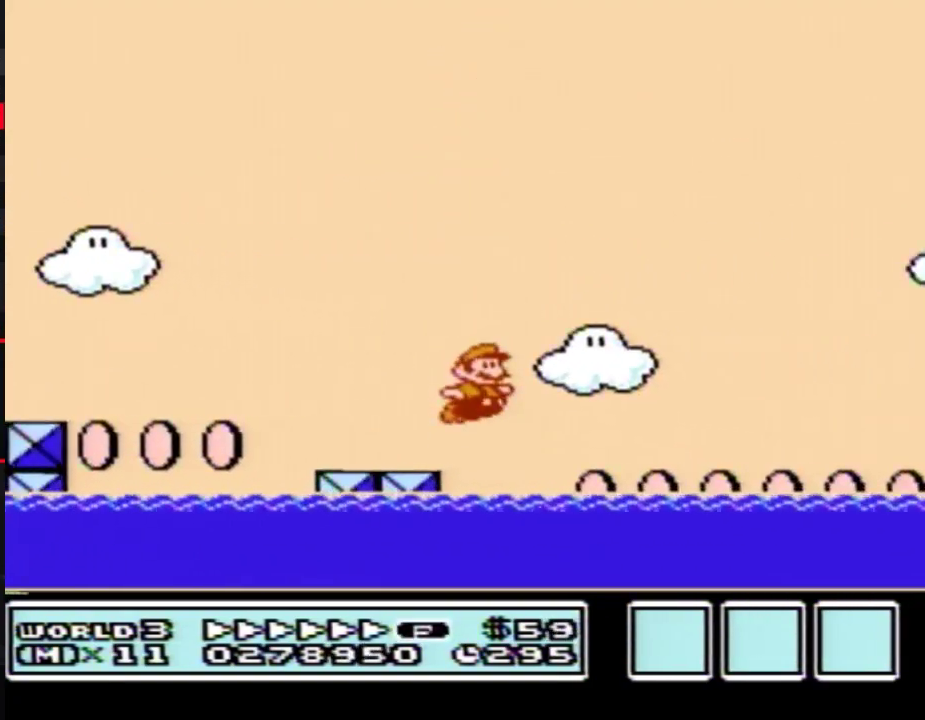
{"buttons": ["B", "DPAD_RIGHT"], "events": [[350, "A", "up"]]}
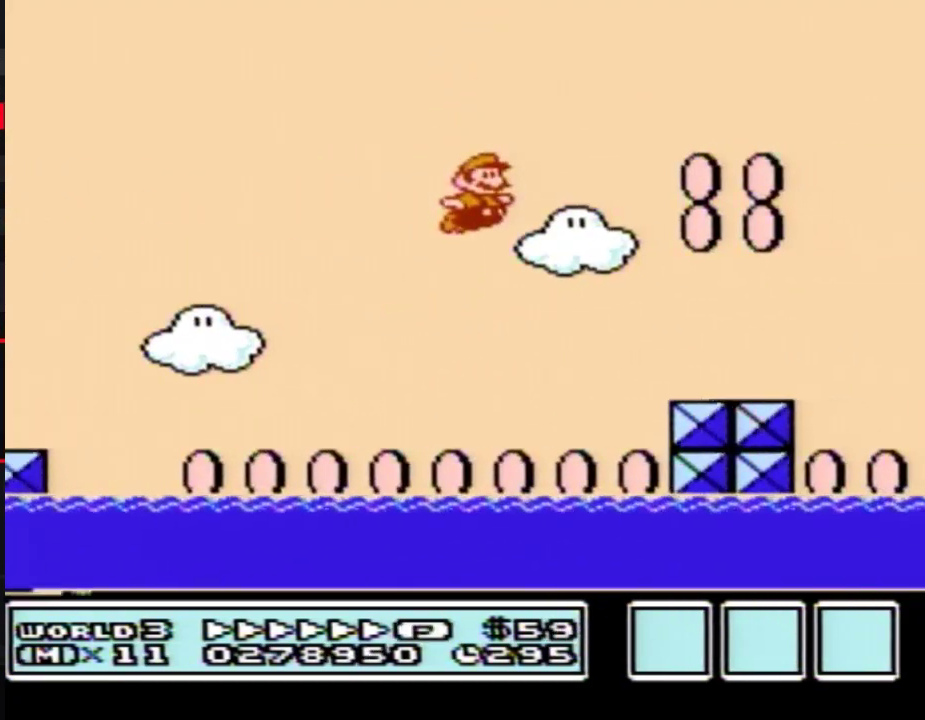
{"buttons": ["A", "B", "DPAD_LEFT"], "events": [[350, "A", "down"], [350, "DPAD_LEFT", "down"], [350, "DPAD_RIGHT", "up"]]}
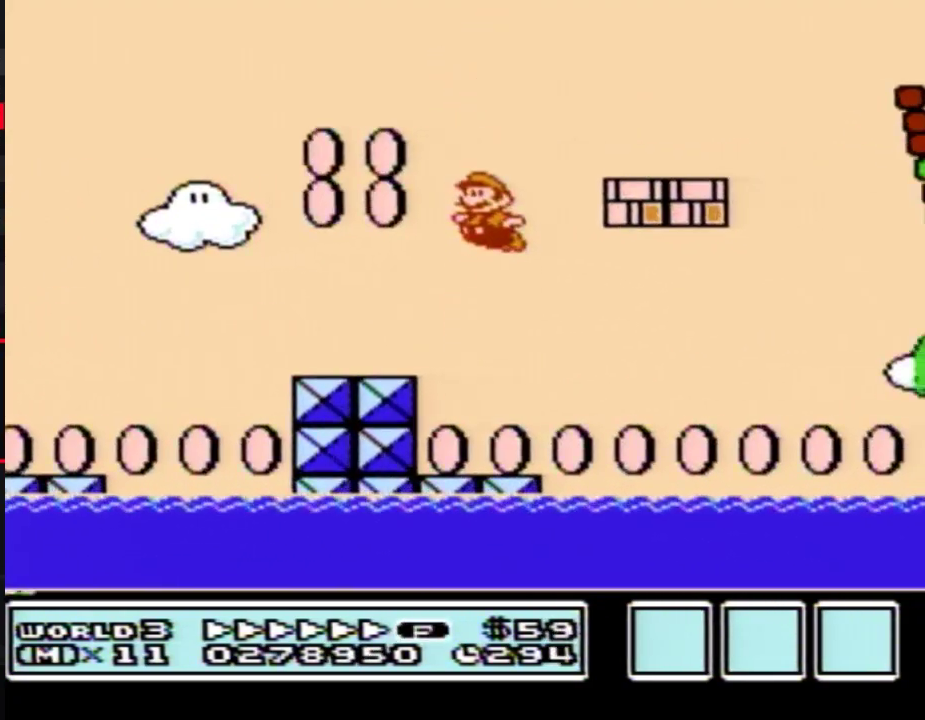
{"buttons": ["A", "B", "DPAD_RIGHT"], "events": [[67, "DPAD_LEFT", "up"], [67, "DPAD_RIGHT", "down"], [167, "A", "up"], [433, "A", "down"]]}
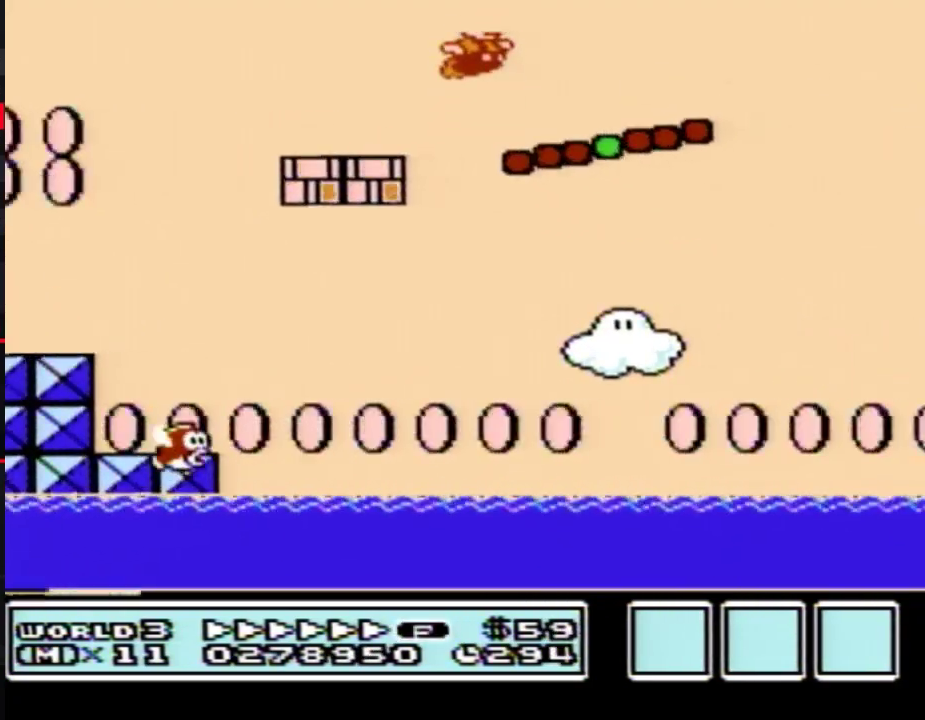
{"buttons": ["B", "DPAD_RIGHT"], "events": [[217, "A", "up"]]}
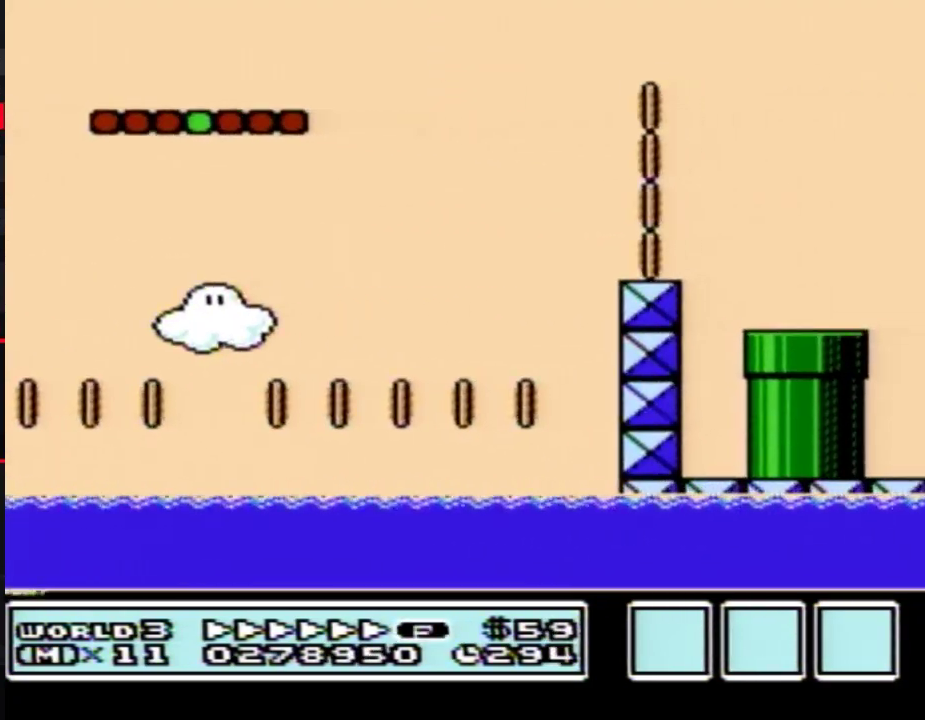
{"buttons": ["B", "DPAD_DOWN"], "events": [[283, "DPAD_LEFT", "down"], [283, "DPAD_RIGHT", "up"], [417, "DPAD_DOWN", "down"], [500, "DPAD_LEFT", "up"]]}
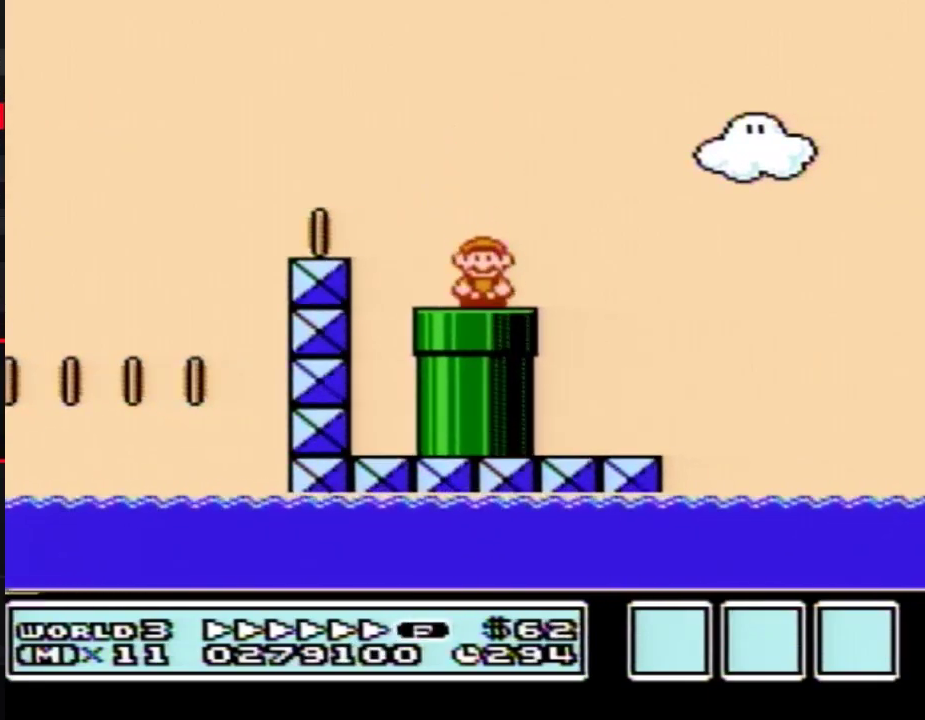
{"buttons": ["B"], "events": [[283, "DPAD_DOWN", "up"], [350, "B", "up"], [433, "B", "down"]]}
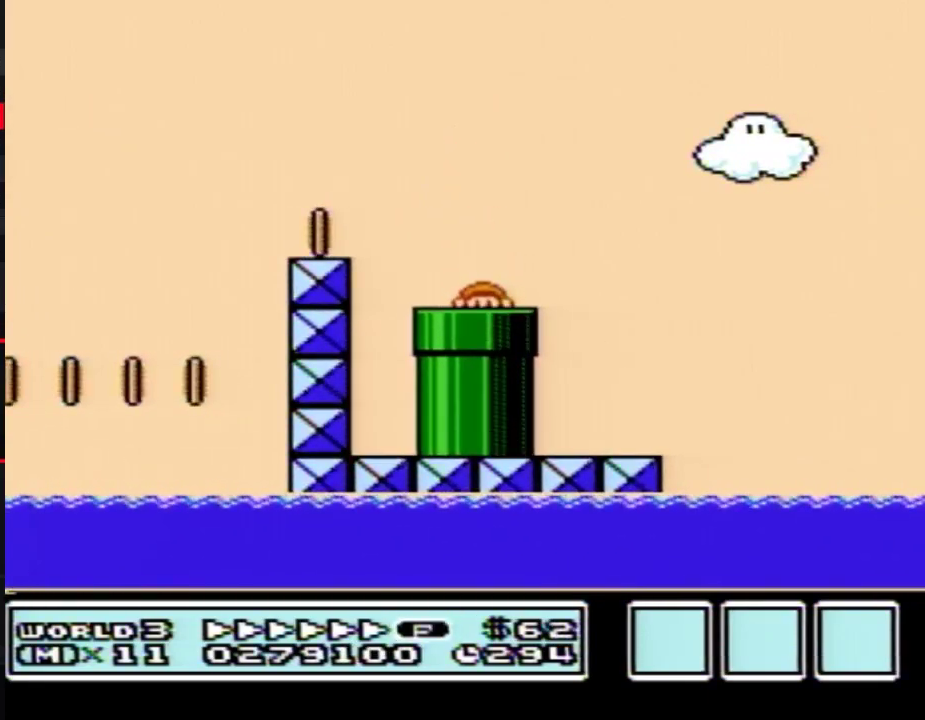
{"buttons": ["B", "DPAD_RIGHT"], "events": [[283, "DPAD_RIGHT", "down"]]}
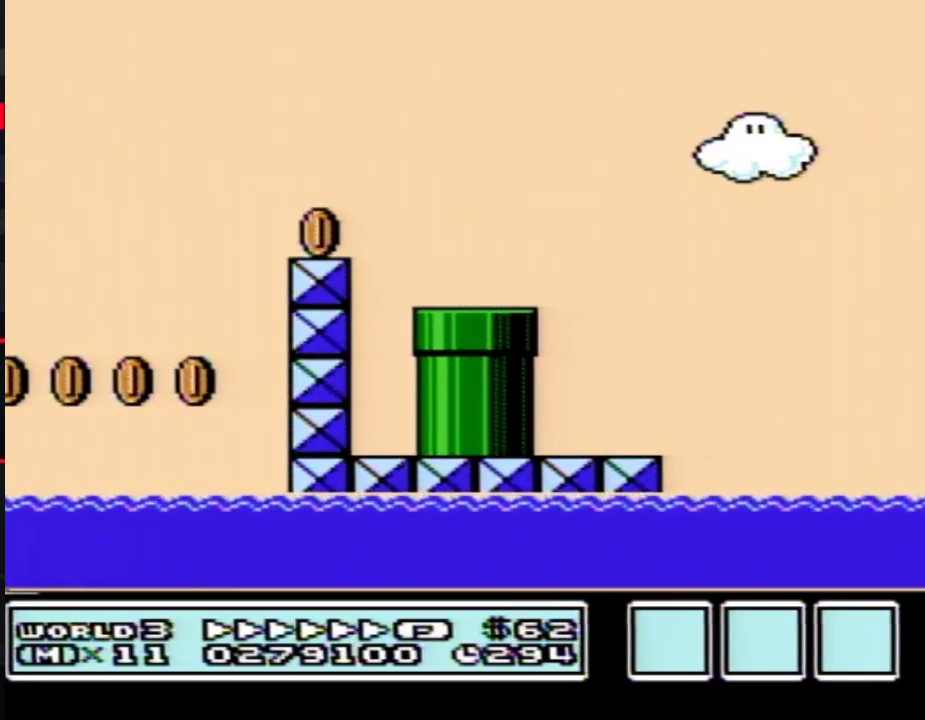
{"buttons": ["B", "DPAD_RIGHT"], "events": []}
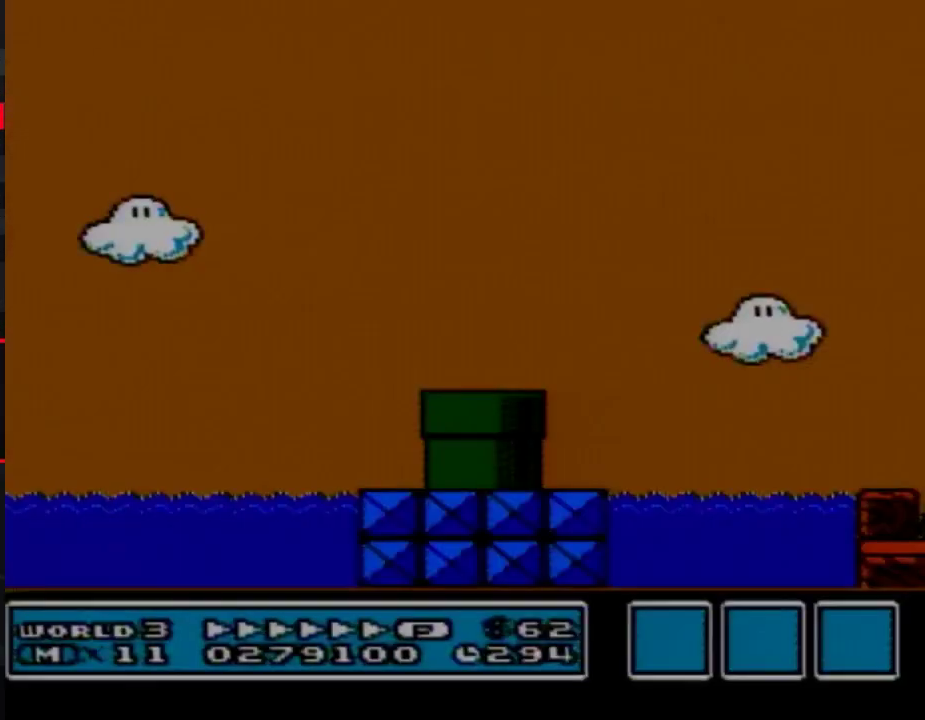
{"buttons": ["B", "DPAD_RIGHT"], "events": []}
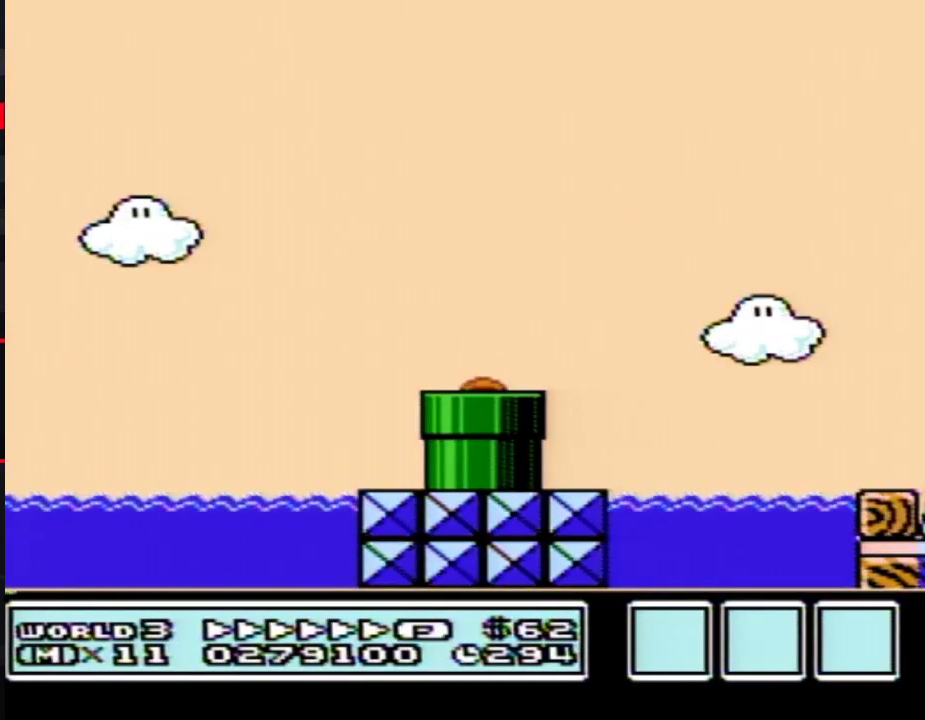
{"buttons": ["B", "DPAD_RIGHT"], "events": []}
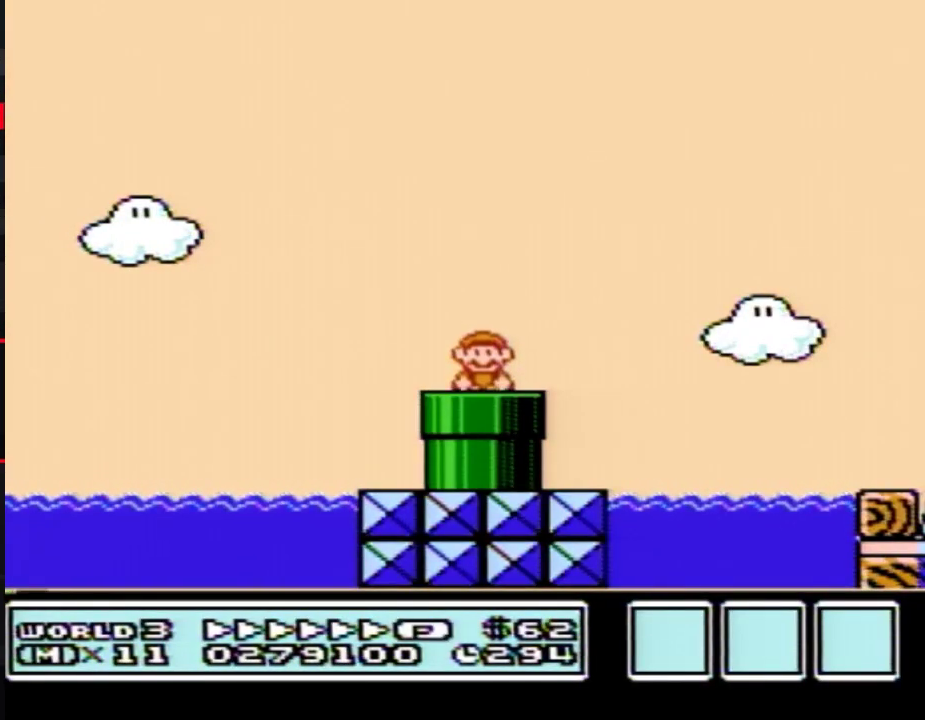
{"buttons": ["A", "B", "DPAD_RIGHT"], "events": [[400, "A", "down"]]}
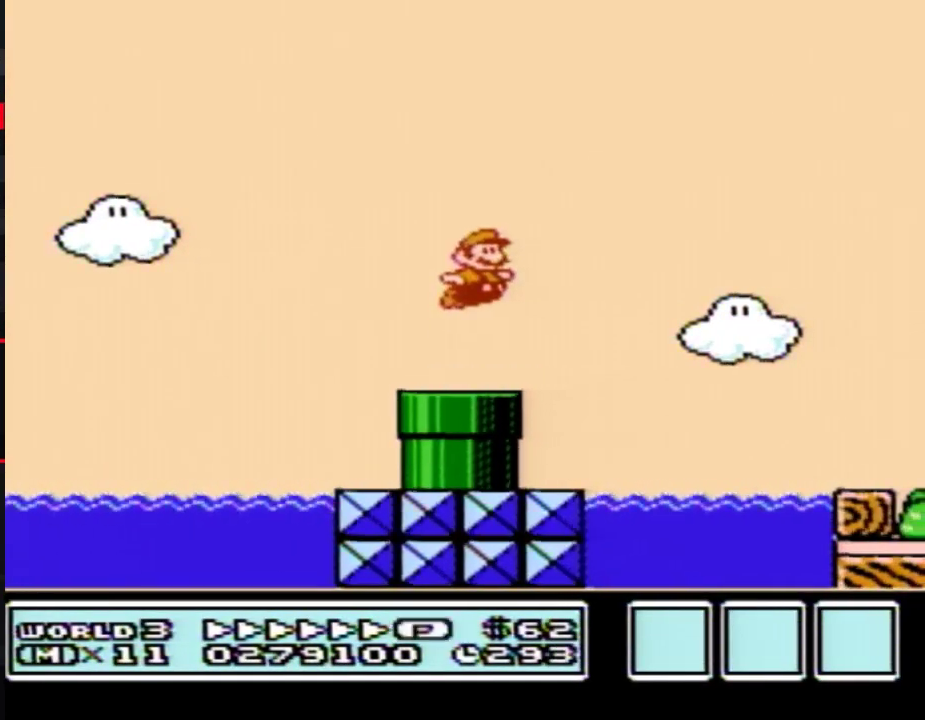
{"buttons": ["B", "DPAD_RIGHT"], "events": [[283, "A", "up"]]}
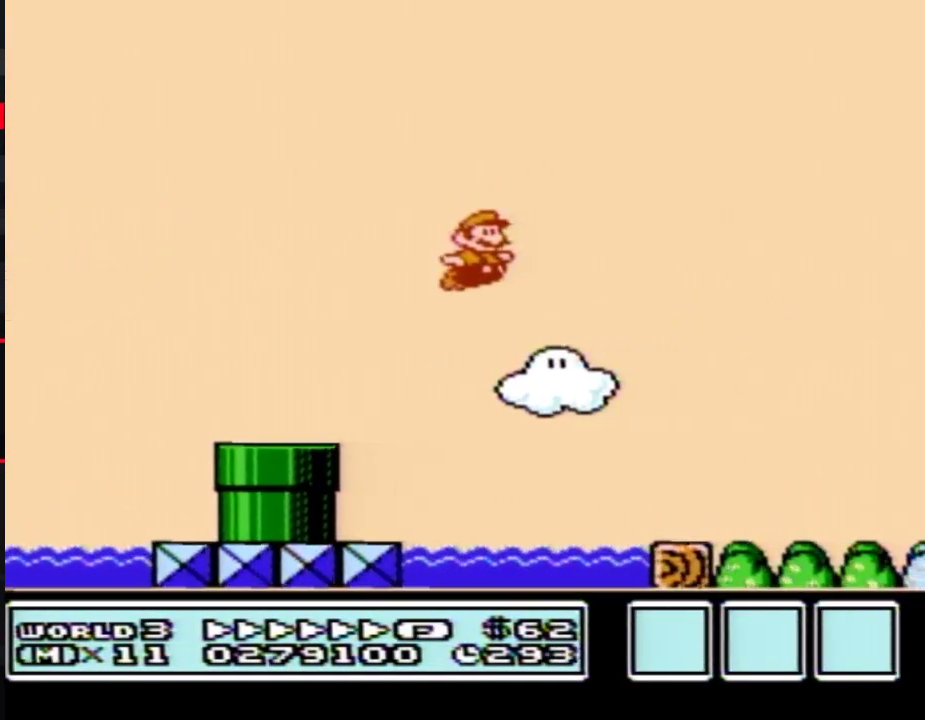
{"buttons": ["B", "DPAD_RIGHT"], "events": []}
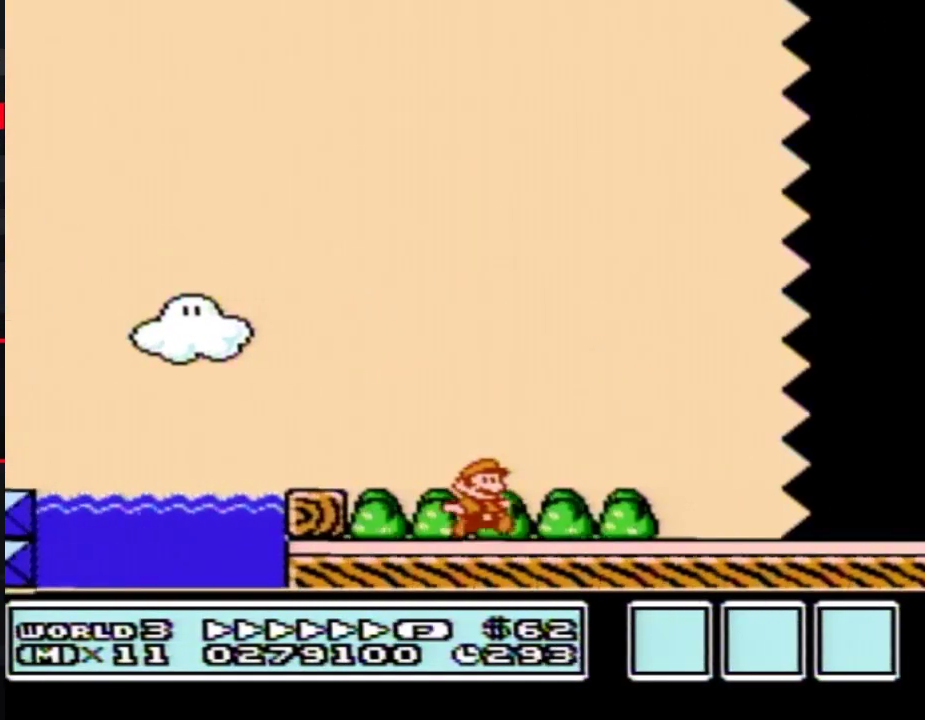
{"buttons": ["B", "DPAD_RIGHT"], "events": []}
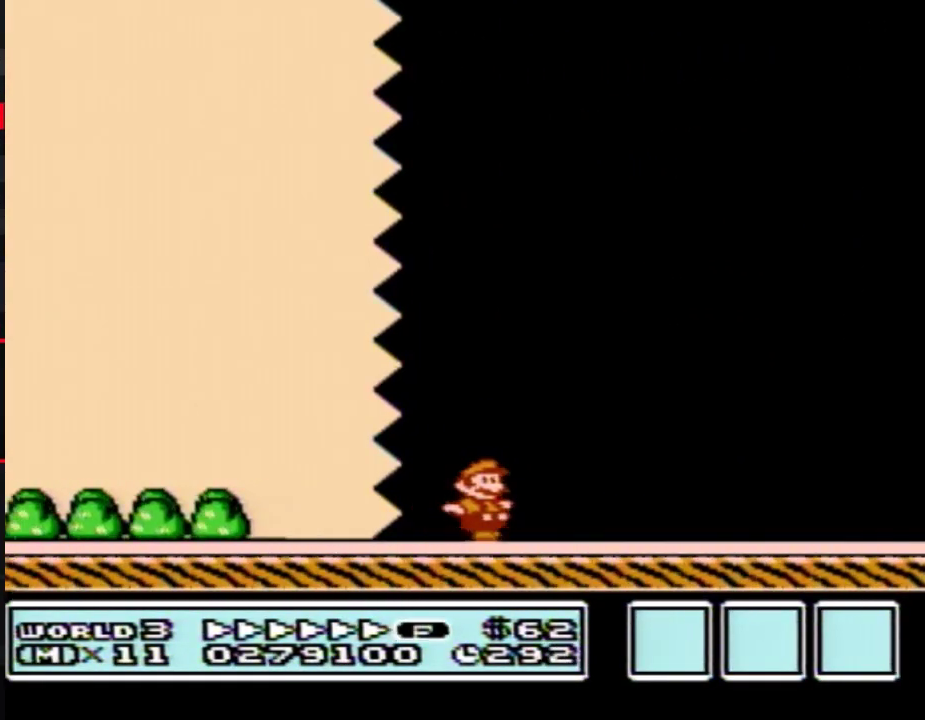
{"buttons": ["B", "DPAD_RIGHT"], "events": []}
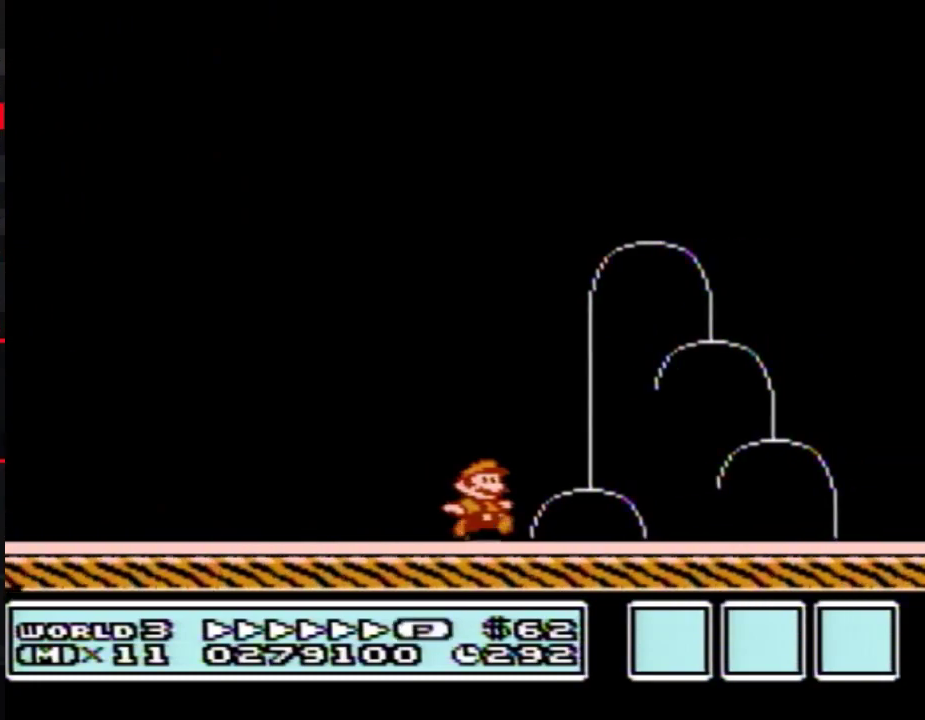
{"buttons": ["DPAD_RIGHT"], "events": [[250, "A", "down"], [450, "A", "up"], [483, "B", "up"]]}
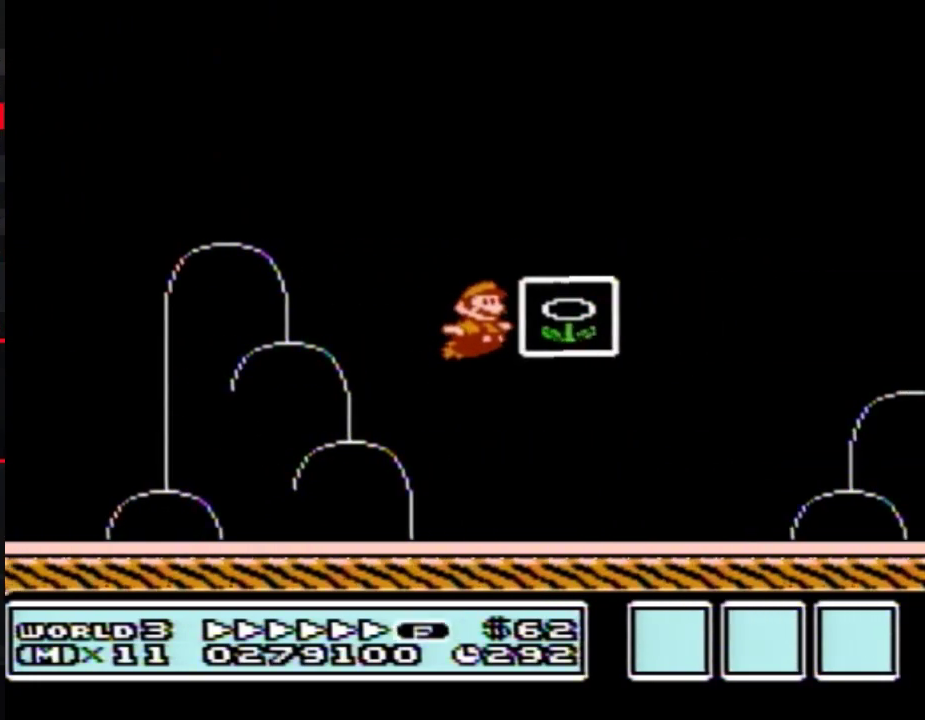
{"buttons": [], "events": [[17, "B", "down"], [83, "B", "up"], [117, "DPAD_RIGHT", "up"]]}